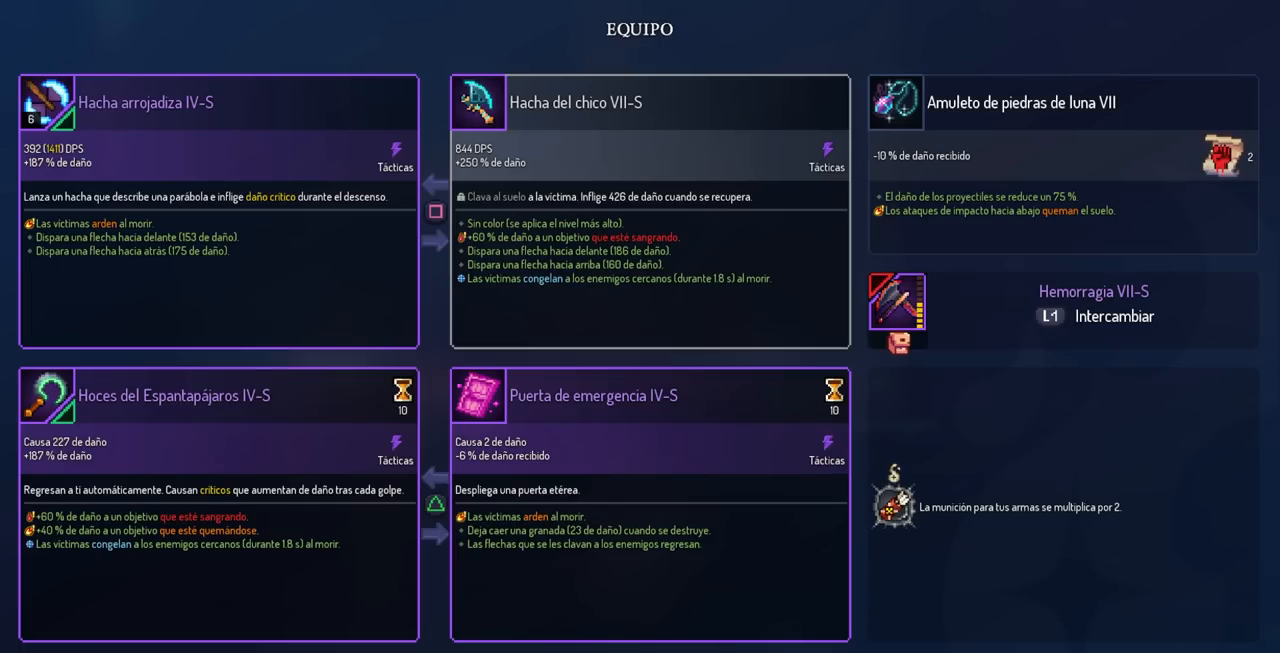
Gameplay with a controller (PlayStation layout); each line is a JSON object with the inputs held at the frame after it. "events" lists button and stick changes between this image and that frame as [ms after this image, input, new state], when the widget could be followed in between. Not read: R3.
{"buttons": [], "left_stick": "center", "right_stick": "center", "events": [[83, "CIRCLE", "down"], [167, "CIRCLE", "up"]]}
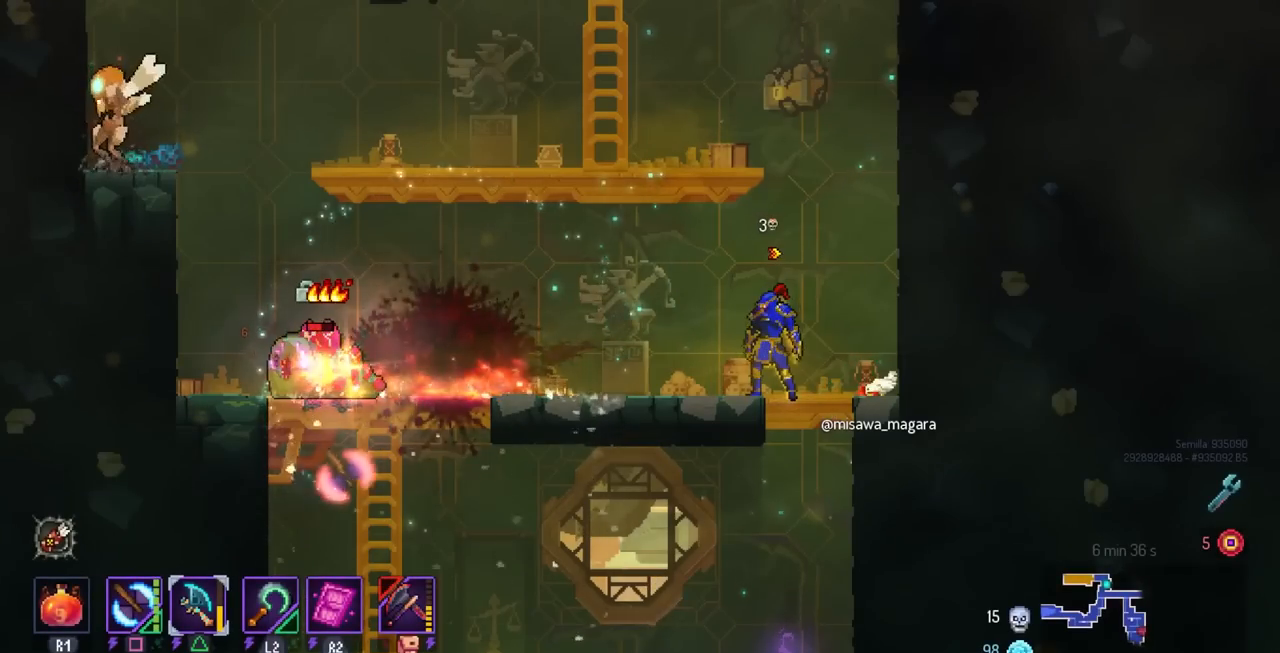
{"buttons": [], "left_stick": "center", "right_stick": "center", "events": [[150, "DPAD_LEFT", "down"], [183, "SQUARE", "down"], [250, "DPAD_LEFT", "up"], [367, "SQUARE", "up"]]}
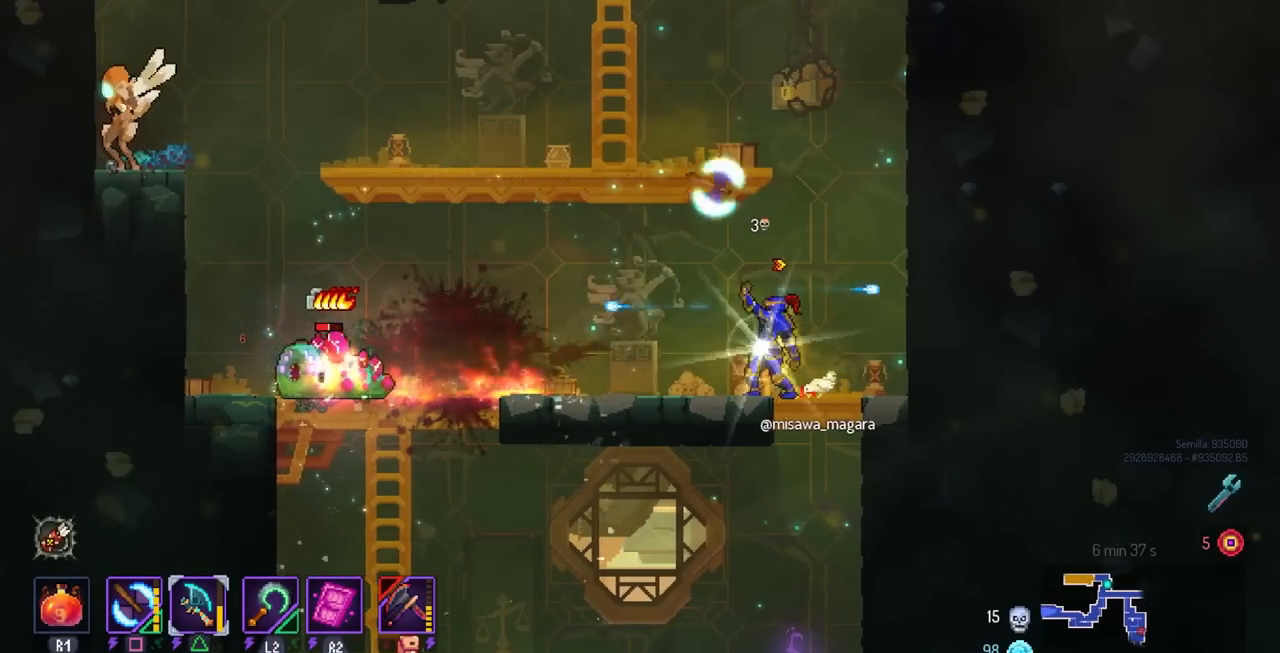
{"buttons": [], "left_stick": "center", "right_stick": "center", "events": []}
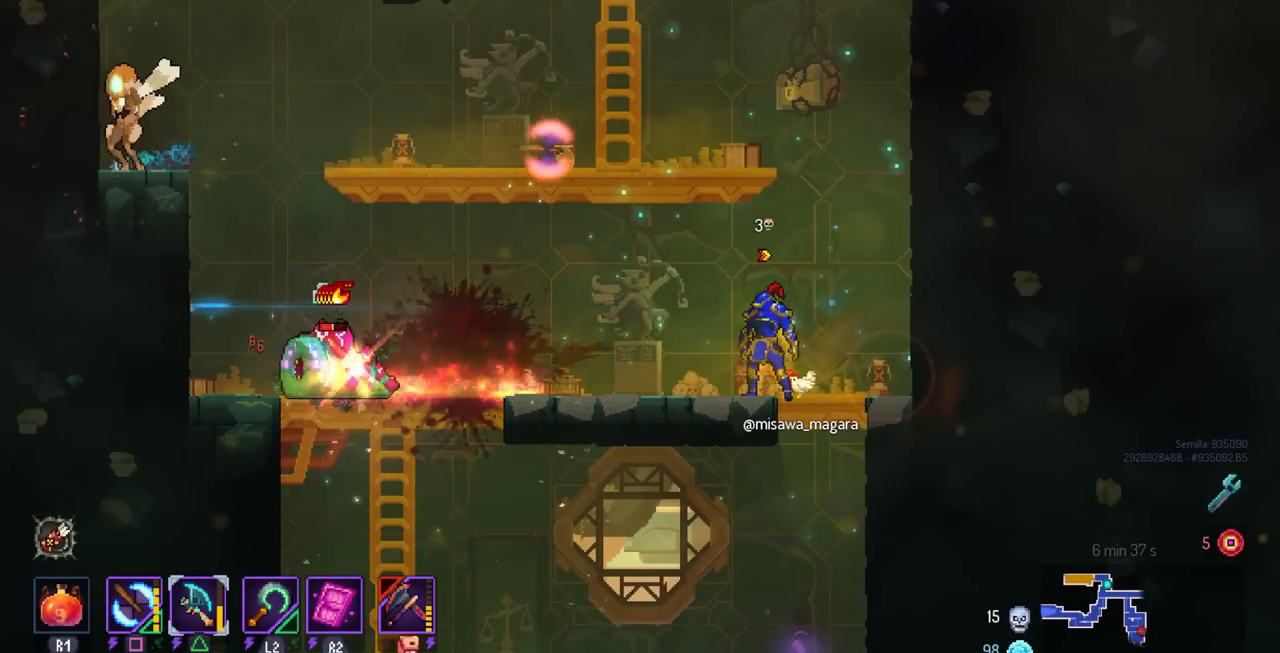
{"buttons": [], "left_stick": "center", "right_stick": "center", "events": []}
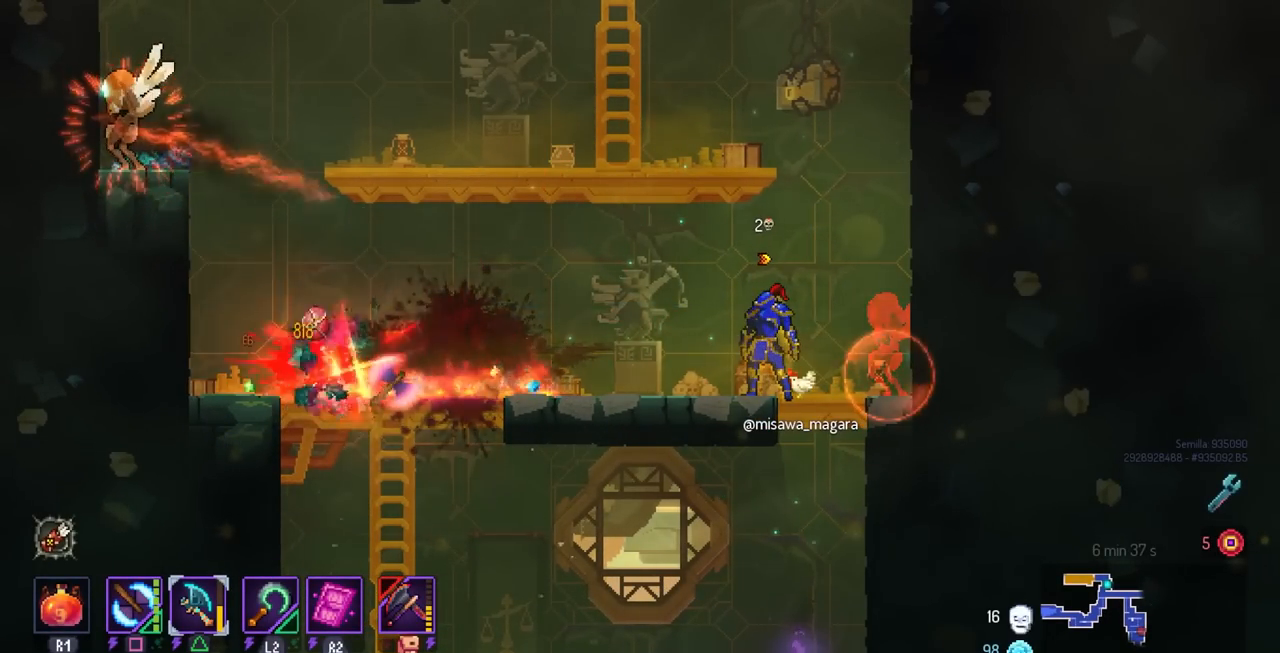
{"buttons": ["DPAD_RIGHT"], "left_stick": "center", "right_stick": "center", "events": [[67, "DPAD_LEFT", "down"], [367, "DPAD_LEFT", "up"], [433, "DPAD_RIGHT", "down"]]}
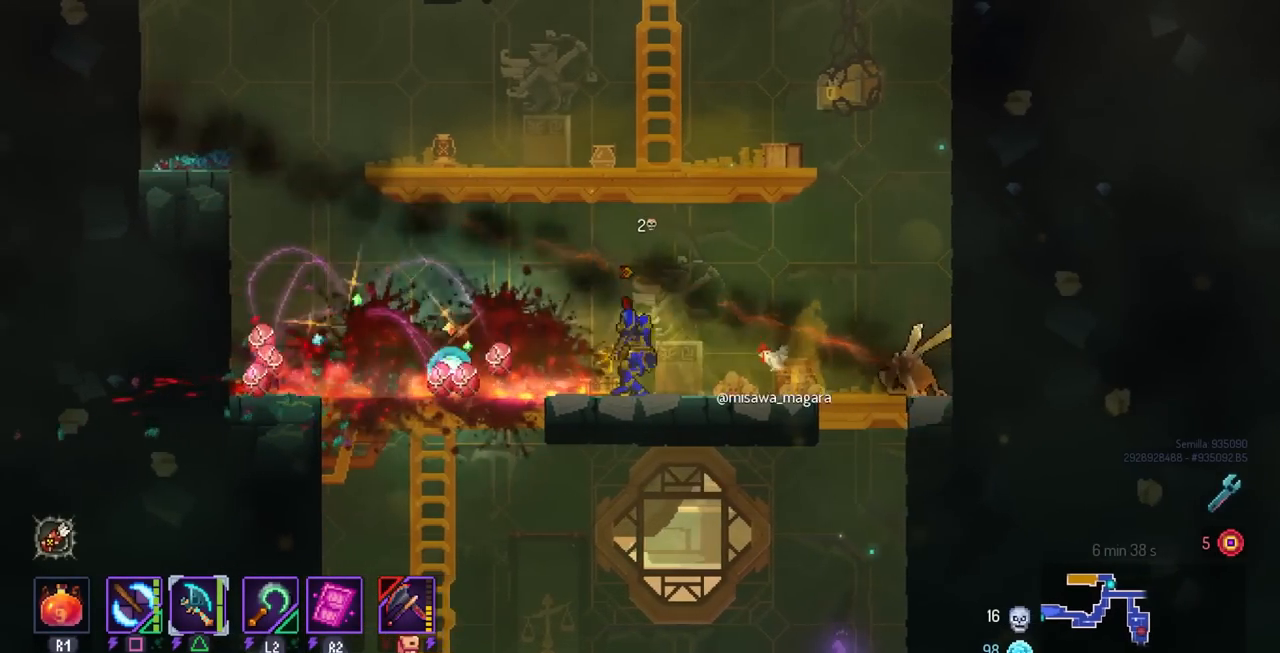
{"buttons": [], "left_stick": "center", "right_stick": "center", "events": [[100, "DPAD_RIGHT", "up"], [200, "CROSS", "down"], [300, "CROSS", "up"], [367, "CROSS", "down"], [433, "CROSS", "up"]]}
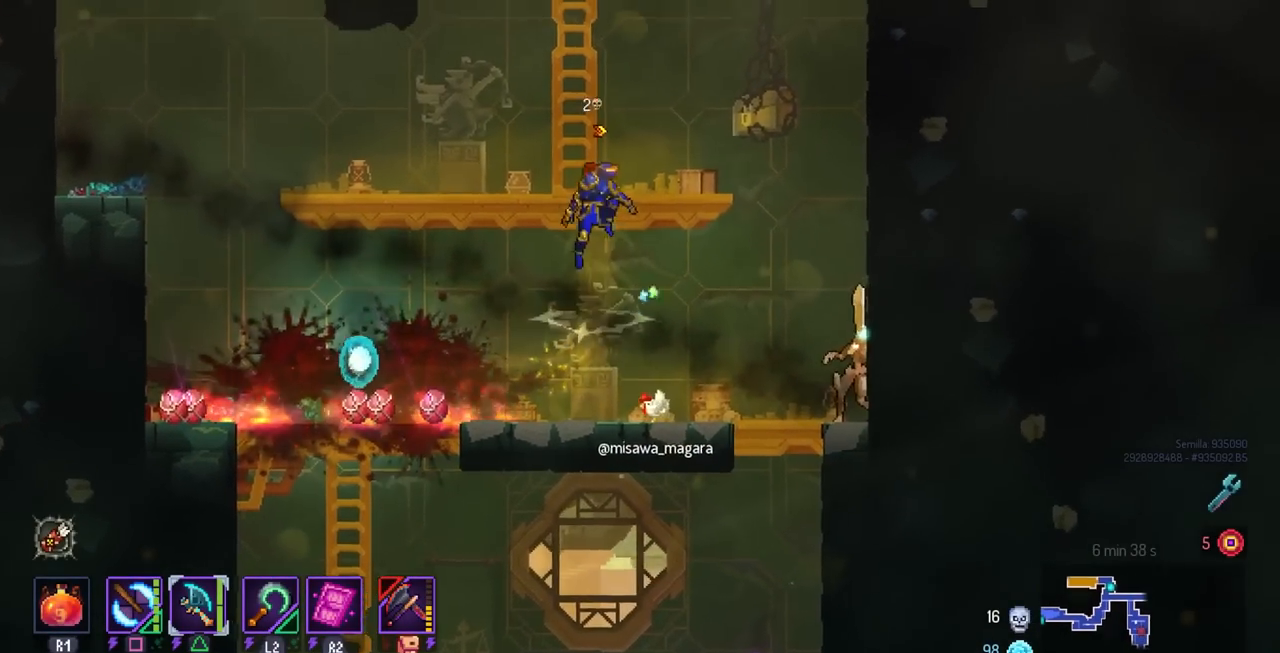
{"buttons": [], "left_stick": "center", "right_stick": "center", "events": [[233, "DPAD_RIGHT", "down"], [350, "DPAD_RIGHT", "up"], [450, "L1", "down"], [467, "L1", "up"]]}
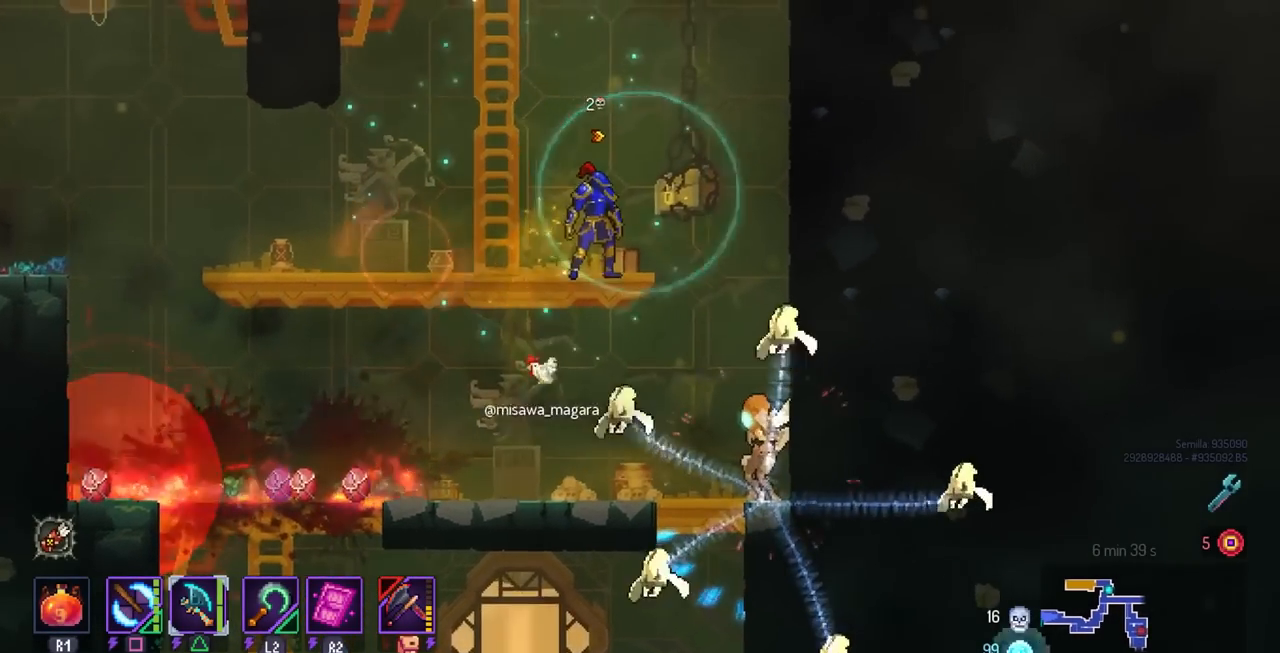
{"buttons": ["DPAD_LEFT"], "left_stick": "center", "right_stick": "center", "events": [[33, "DPAD_LEFT", "down"]]}
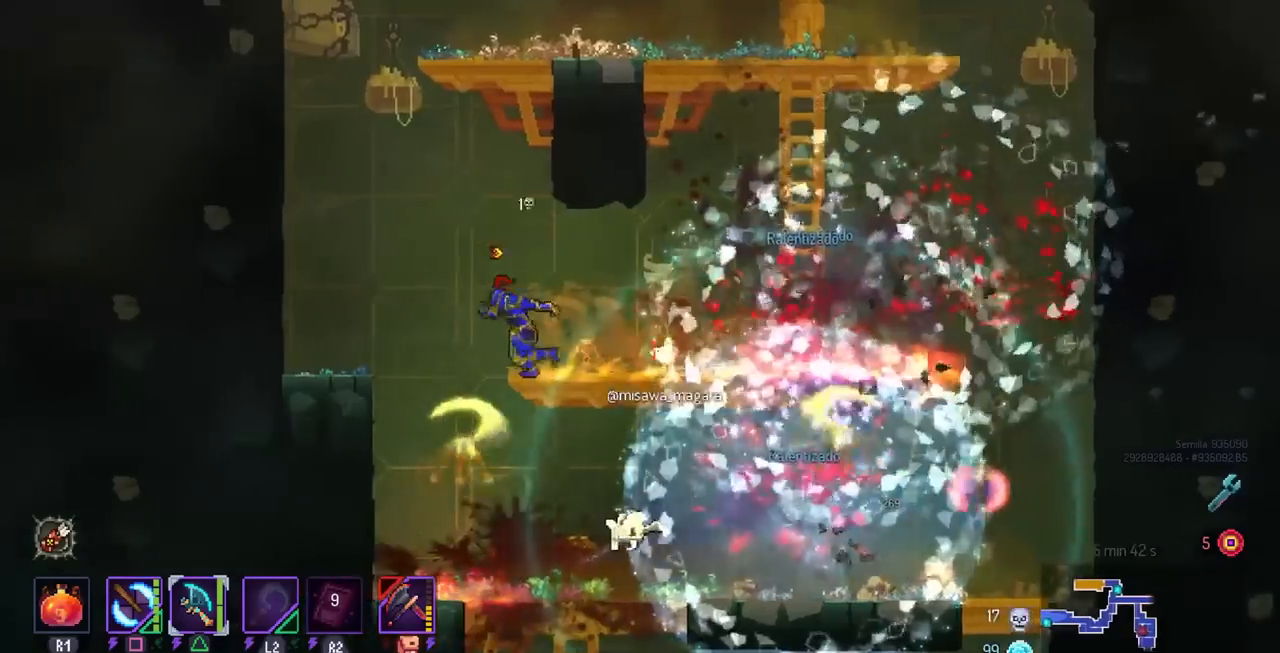
{"buttons": [], "left_stick": "center", "right_stick": "center", "events": [[33, "DPAD_LEFT", "up"], [67, "DPAD_RIGHT", "down"], [83, "SQUARE", "down"], [217, "DPAD_RIGHT", "up"], [317, "SQUARE", "up"]]}
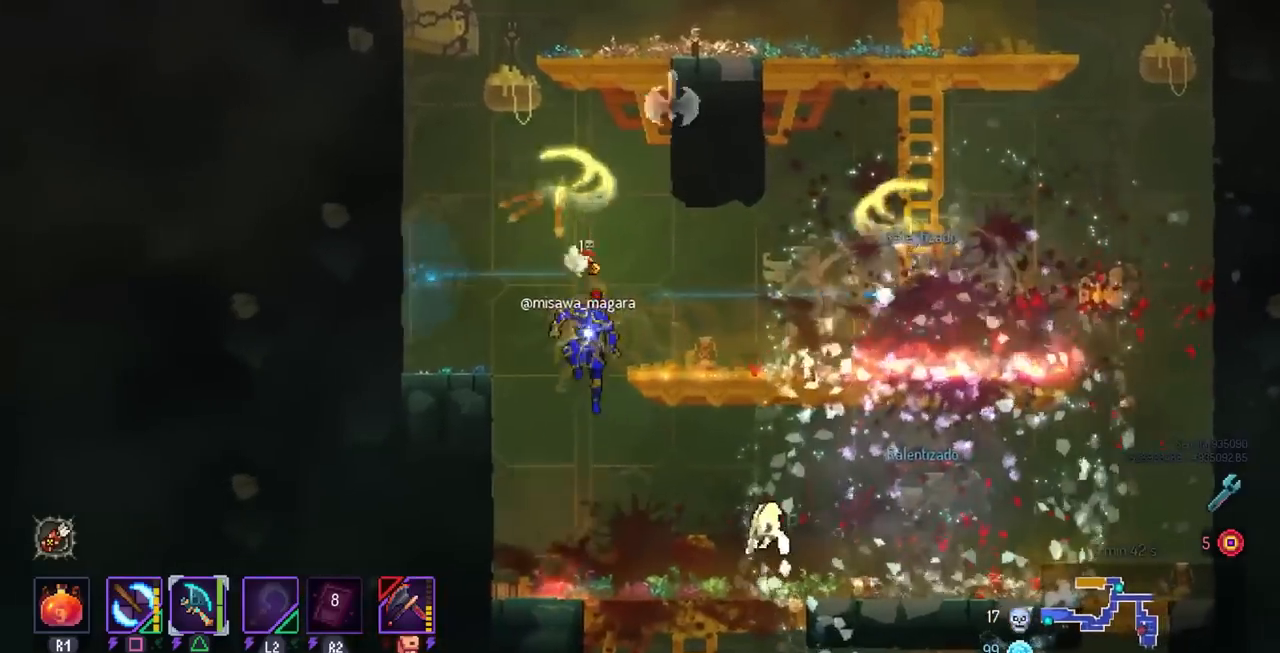
{"buttons": ["DPAD_RIGHT"], "left_stick": "center", "right_stick": "center", "events": [[100, "DPAD_RIGHT", "down"], [100, "right_stick", "down-left"], [350, "right_stick", "center"]]}
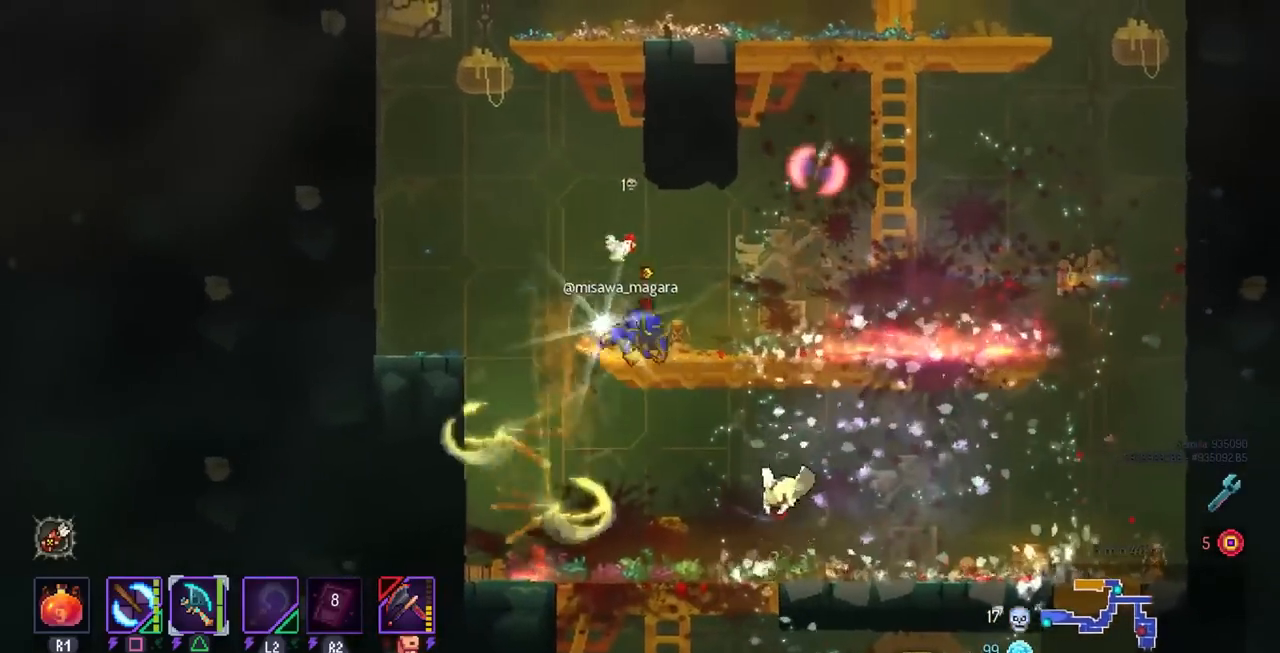
{"buttons": ["CROSS", "DPAD_DOWN", "DPAD_RIGHT"], "left_stick": "center", "right_stick": "center", "events": [[83, "CROSS", "down"], [217, "DPAD_DOWN", "down"], [233, "CROSS", "up"], [283, "CROSS", "down"]]}
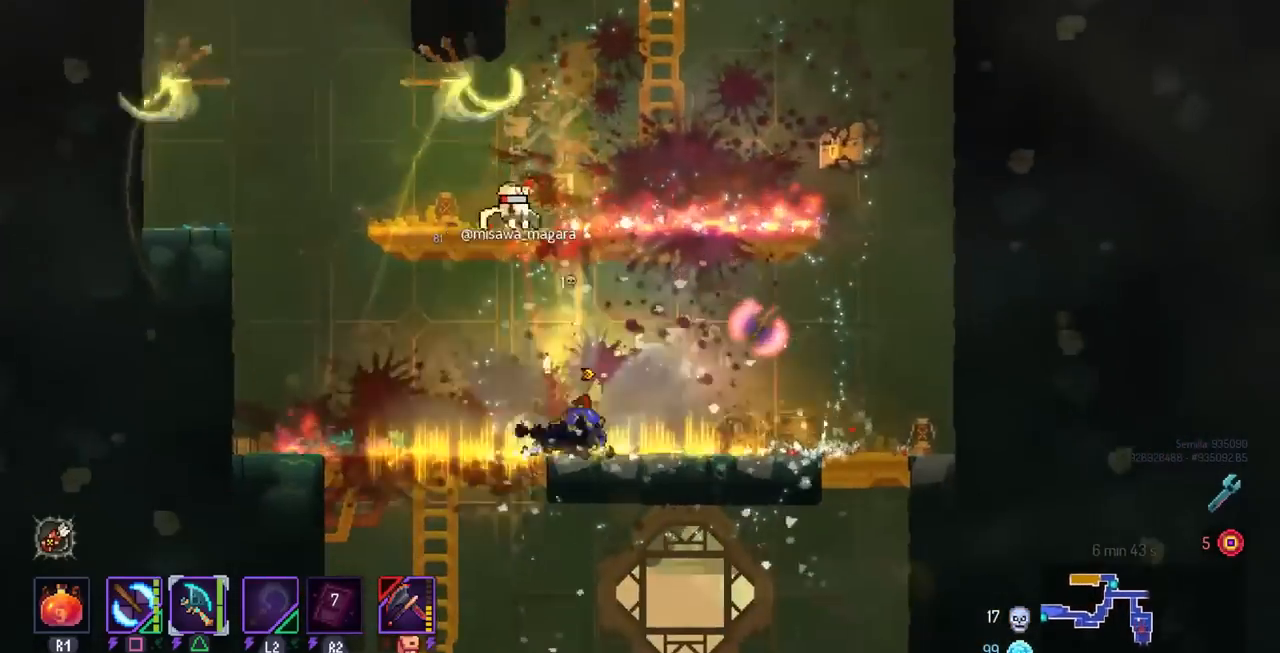
{"buttons": ["DPAD_RIGHT"], "left_stick": "center", "right_stick": "center", "events": [[50, "DPAD_DOWN", "up"], [50, "DPAD_RIGHT", "up"], [117, "CROSS", "up"], [317, "DPAD_RIGHT", "down"]]}
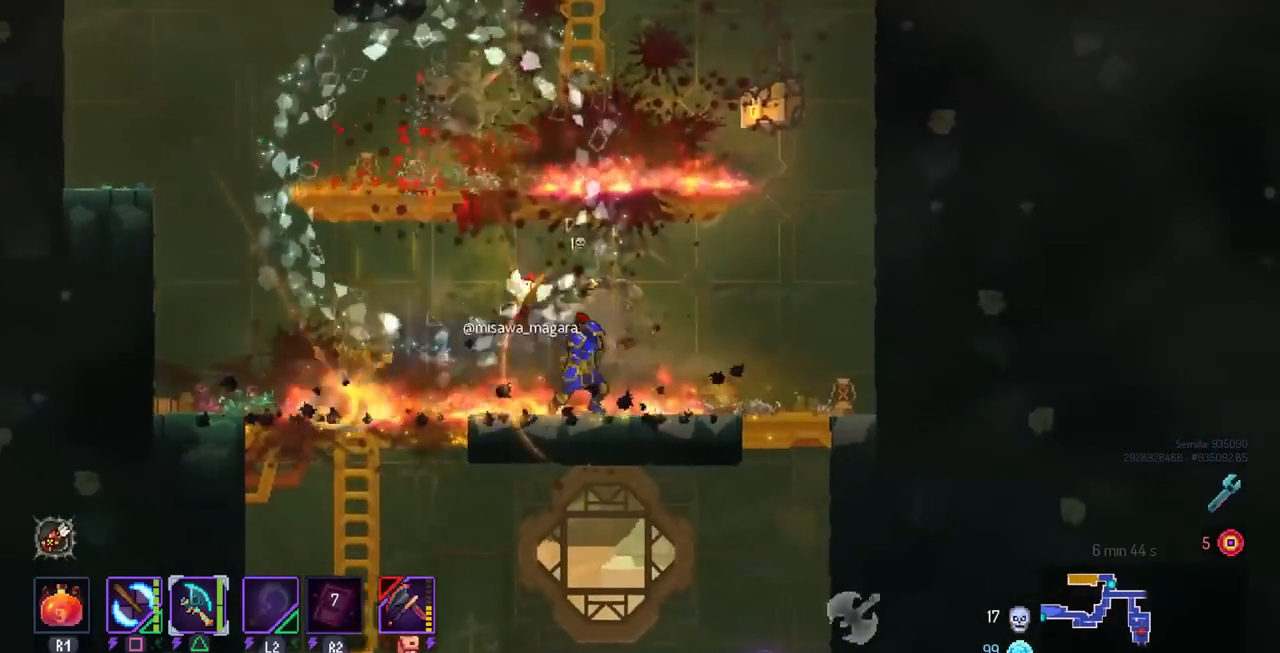
{"buttons": [], "left_stick": "center", "right_stick": "center", "events": [[167, "DPAD_LEFT", "down"], [167, "DPAD_RIGHT", "up"], [233, "right_stick", "down-left"], [383, "DPAD_LEFT", "up"], [483, "right_stick", "center"]]}
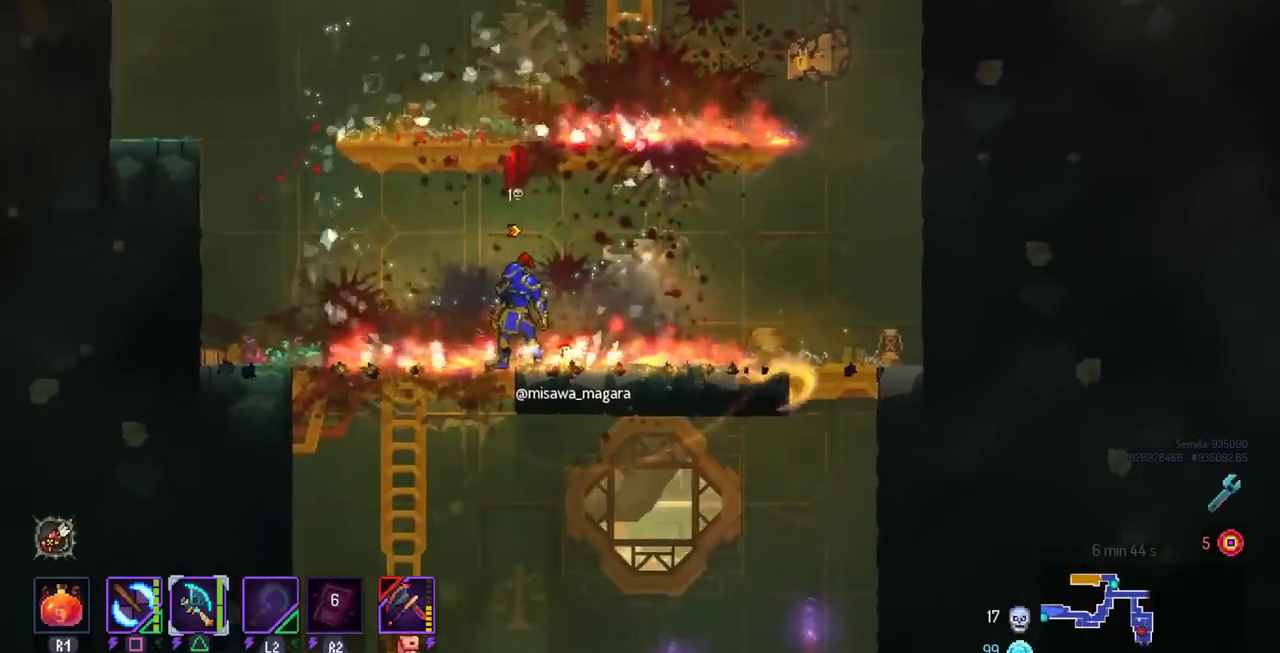
{"buttons": ["CROSS", "DPAD_DOWN", "DPAD_RIGHT"], "left_stick": "center", "right_stick": "center", "events": [[83, "DPAD_LEFT", "down"], [100, "CROSS", "down"], [167, "DPAD_DOWN", "down"], [183, "DPAD_LEFT", "up"], [200, "DPAD_RIGHT", "down"], [233, "CROSS", "up"], [333, "CROSS", "down"]]}
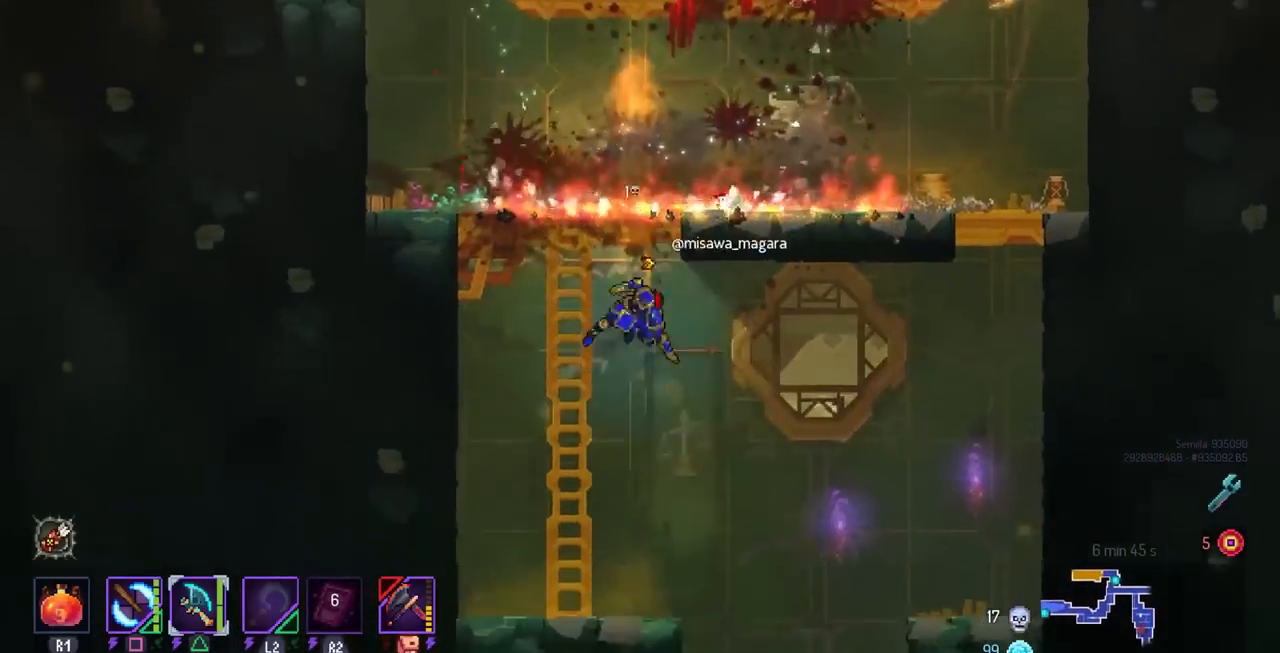
{"buttons": ["CROSS"], "left_stick": "center", "right_stick": "center", "events": [[17, "CIRCLE", "down"], [50, "CROSS", "up"], [133, "CIRCLE", "up"], [183, "CROSS", "down"], [467, "DPAD_DOWN", "up"], [467, "DPAD_RIGHT", "up"]]}
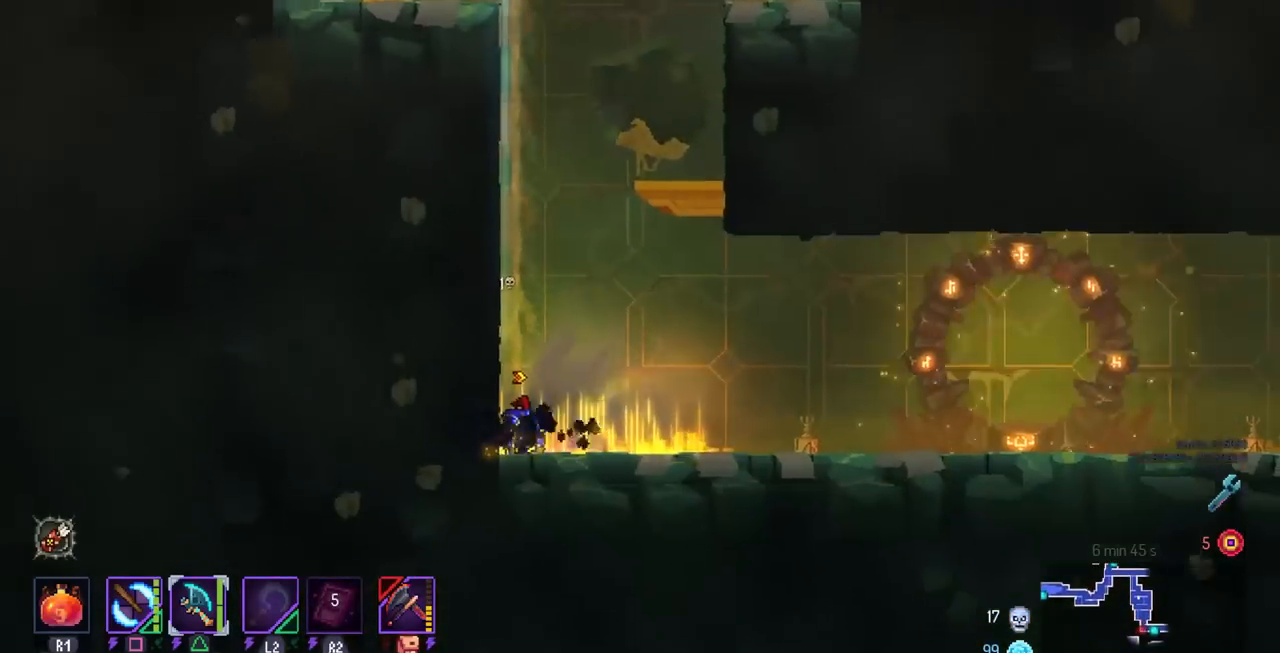
{"buttons": ["DPAD_LEFT"], "left_stick": "center", "right_stick": "center", "events": [[33, "CROSS", "up"], [150, "DPAD_RIGHT", "down"], [300, "DPAD_RIGHT", "up"], [467, "DPAD_LEFT", "down"]]}